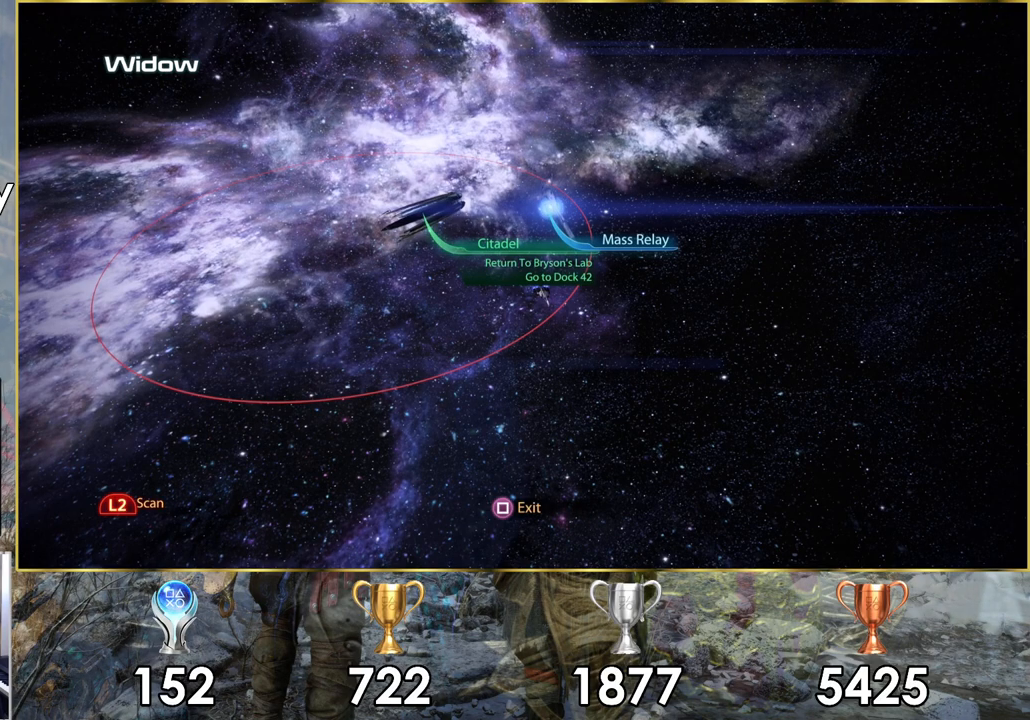
Gameplay with a controller (PlayStation layout); each line is a JSON object with the inputs held at the frame after it. "events" lists button and stick changes between this image and that frame as [ms after this image, input, new state], when the widget could be followed in between.
{"buttons": [], "left_stick": "down-left", "right_stick": "center", "events": [[500, "left_stick", "down-left"]]}
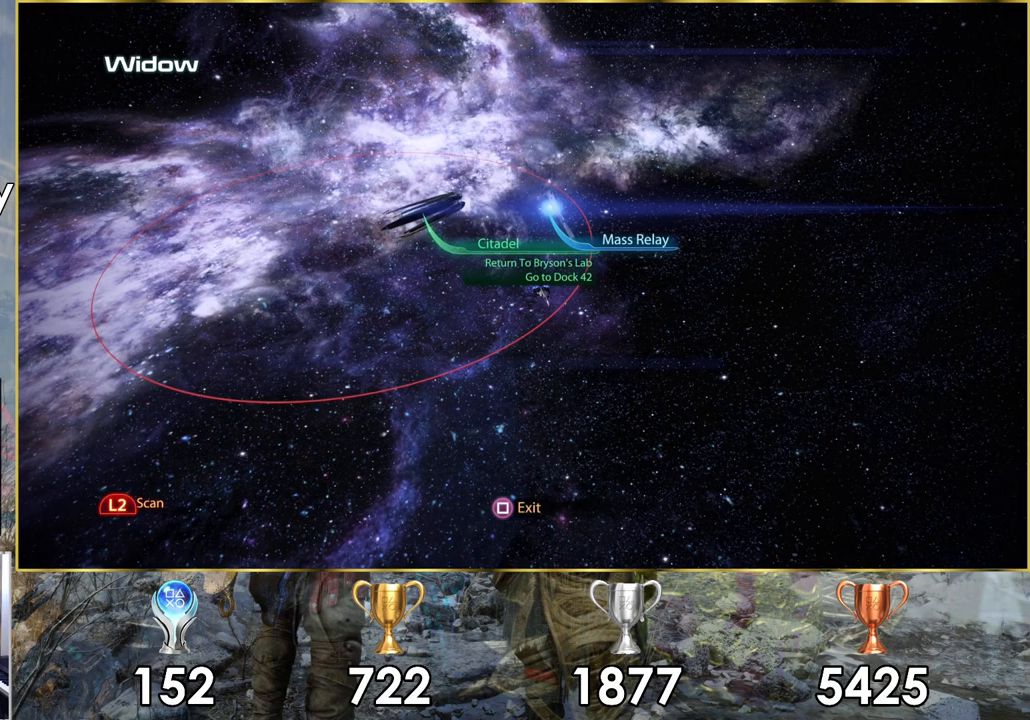
{"buttons": [], "left_stick": "up-left", "right_stick": "center", "events": [[167, "left_stick", "left"], [350, "left_stick", "up-left"]]}
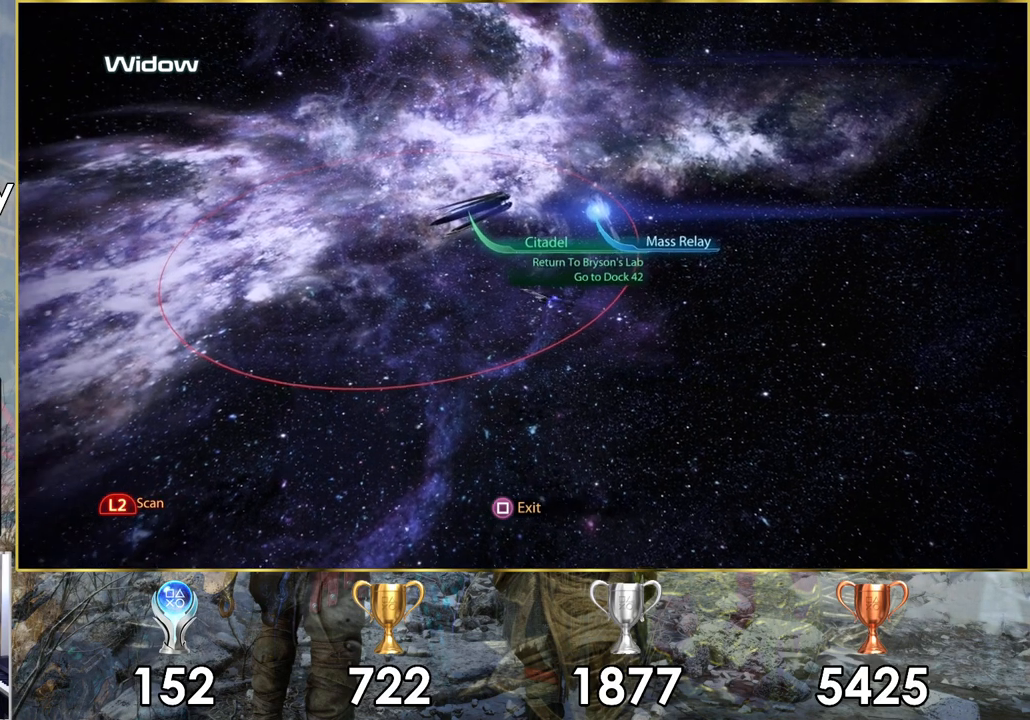
{"buttons": [], "left_stick": "up-left", "right_stick": "center", "events": []}
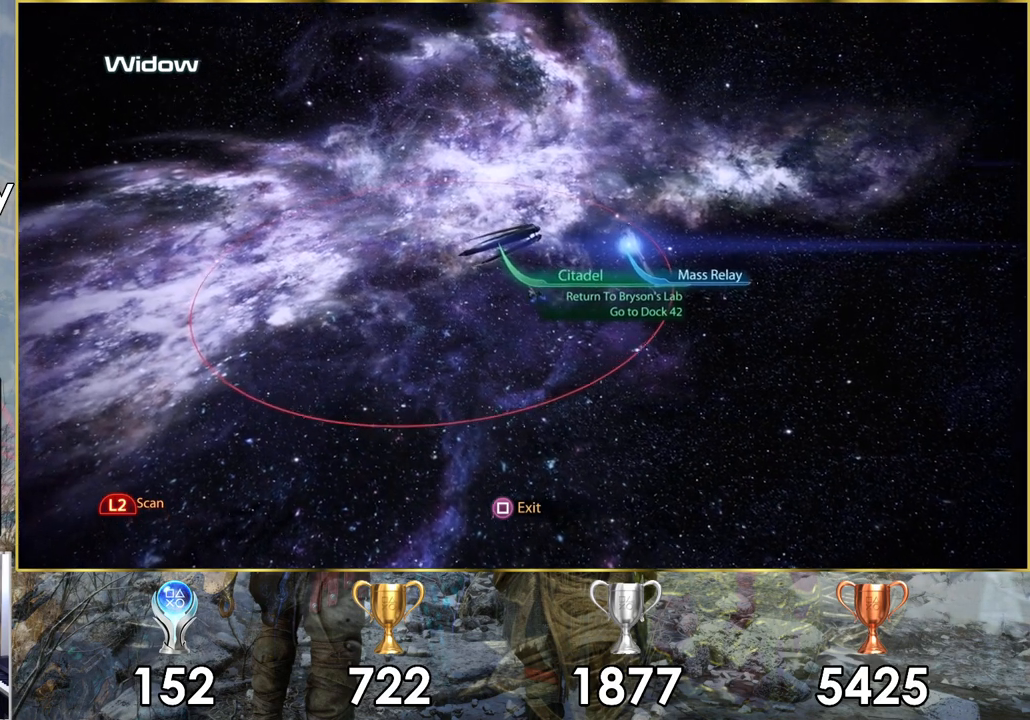
{"buttons": [], "left_stick": "center", "right_stick": "center", "events": [[83, "left_stick", "up"], [500, "left_stick", "center"]]}
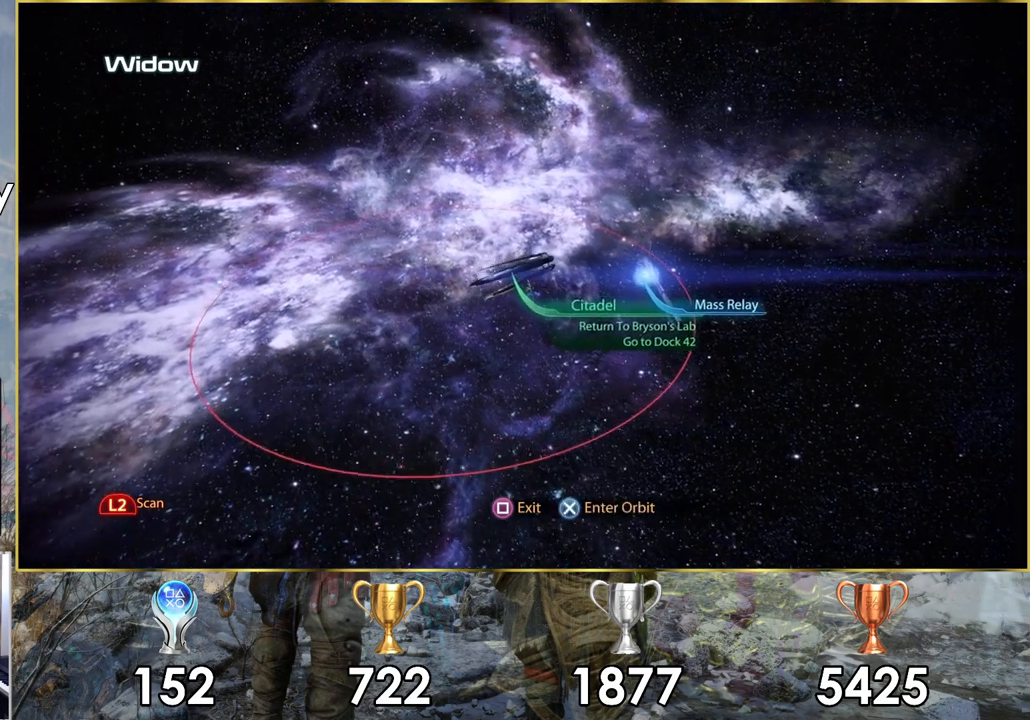
{"buttons": [], "left_stick": "center", "right_stick": "center", "events": [[83, "CROSS", "down"], [217, "CROSS", "up"]]}
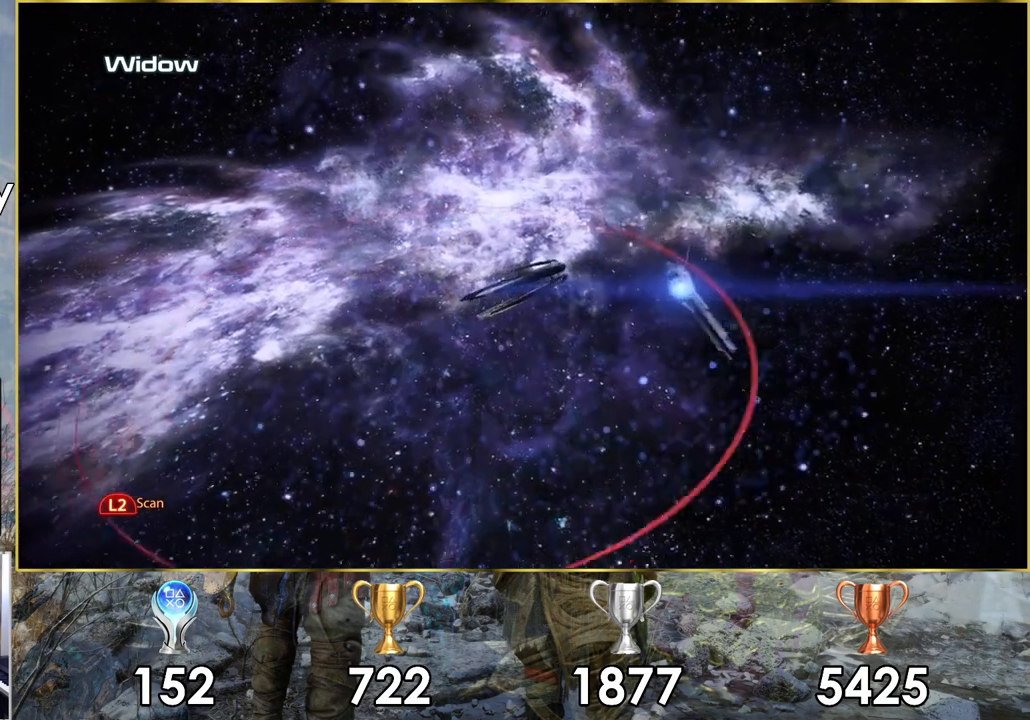
{"buttons": [], "left_stick": "center", "right_stick": "center", "events": []}
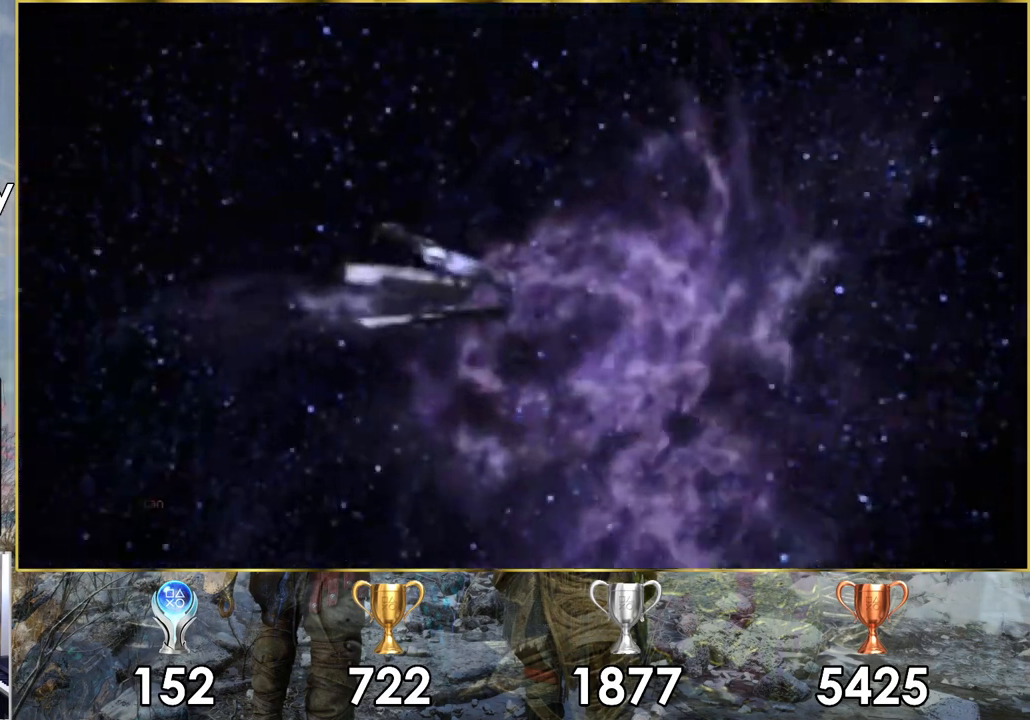
{"buttons": [], "left_stick": "center", "right_stick": "center", "events": []}
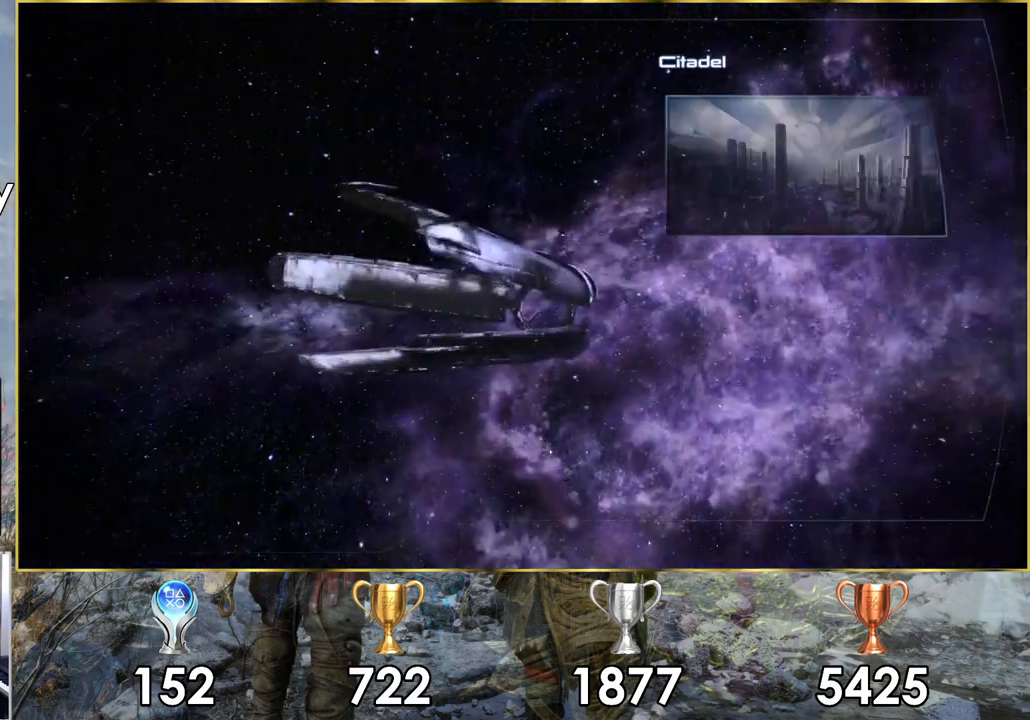
{"buttons": [], "left_stick": "center", "right_stick": "center", "events": []}
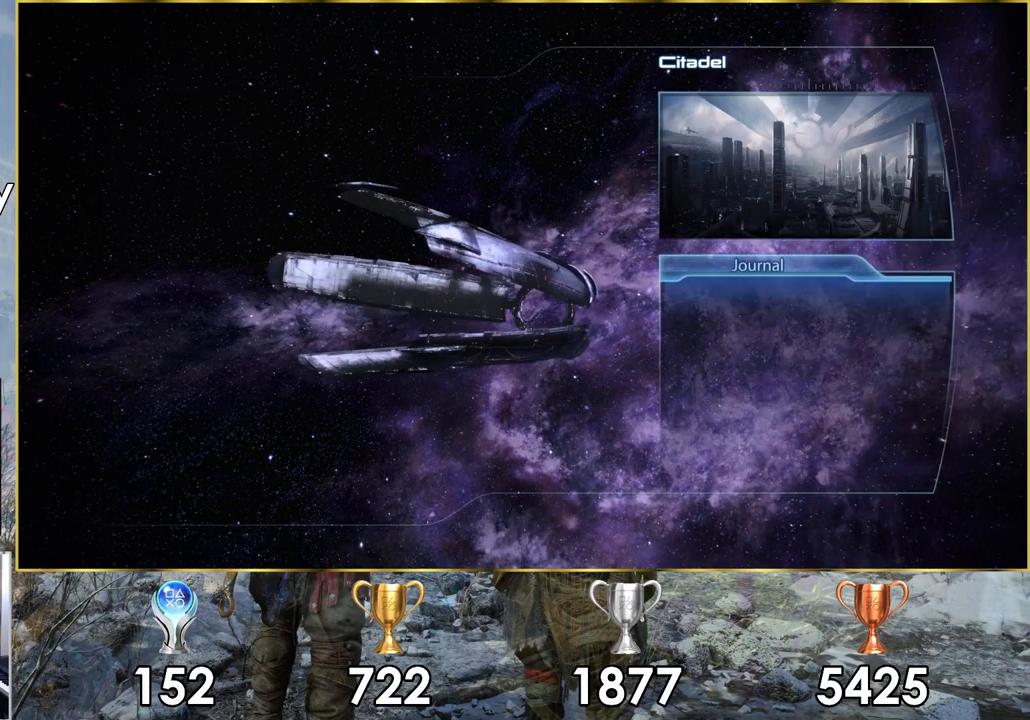
{"buttons": [], "left_stick": "center", "right_stick": "center", "events": []}
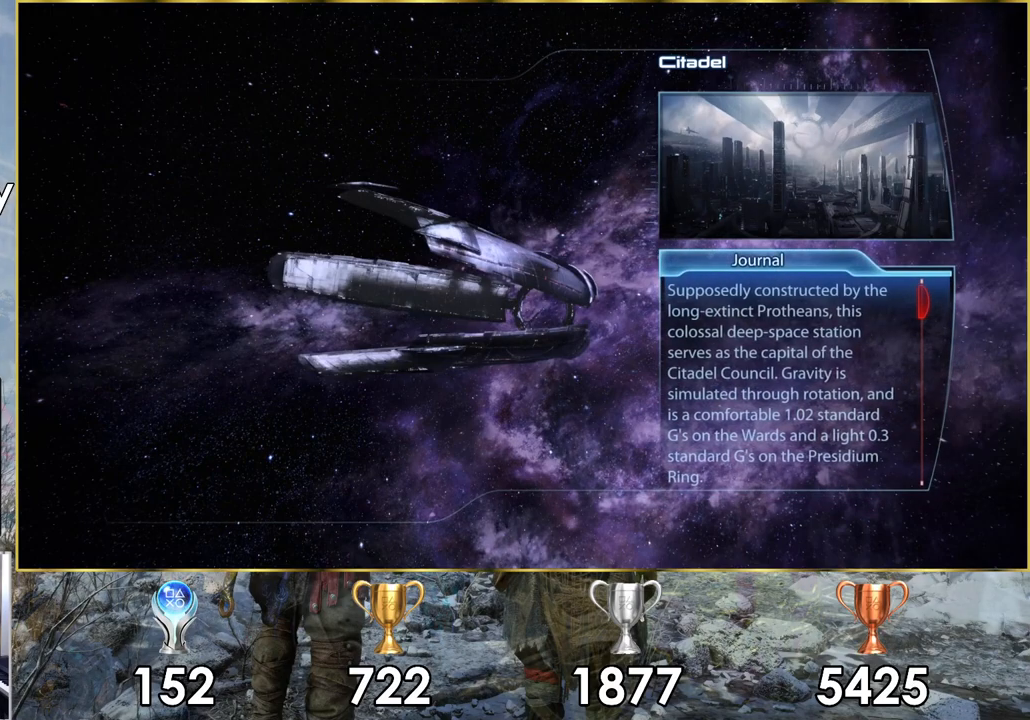
{"buttons": [], "left_stick": "center", "right_stick": "center", "events": []}
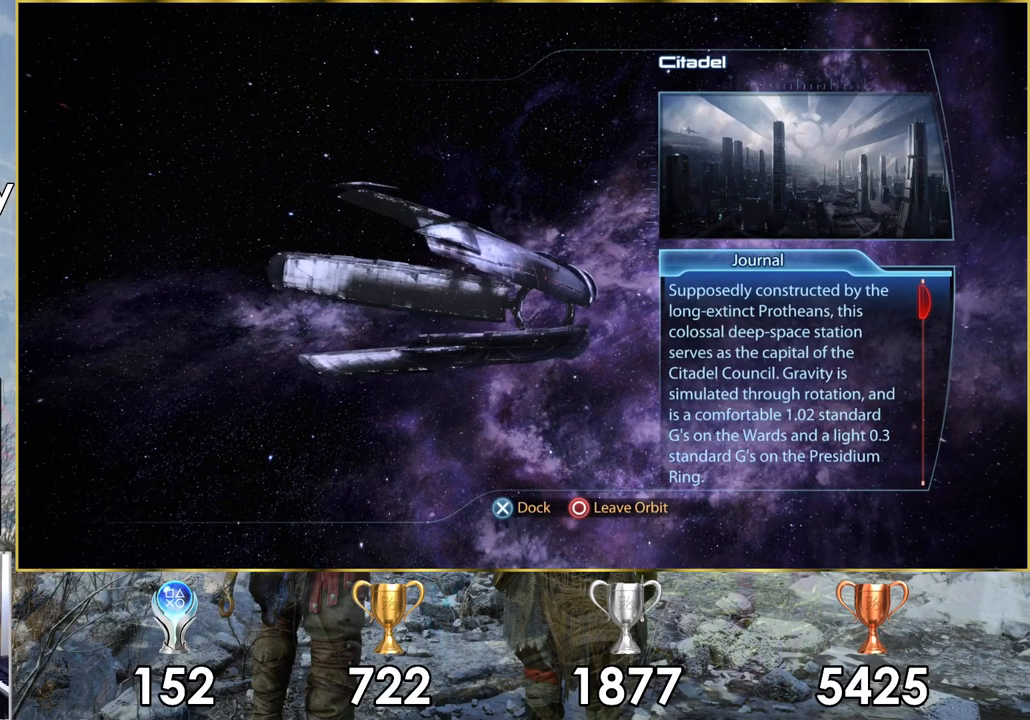
{"buttons": [], "left_stick": "center", "right_stick": "center", "events": []}
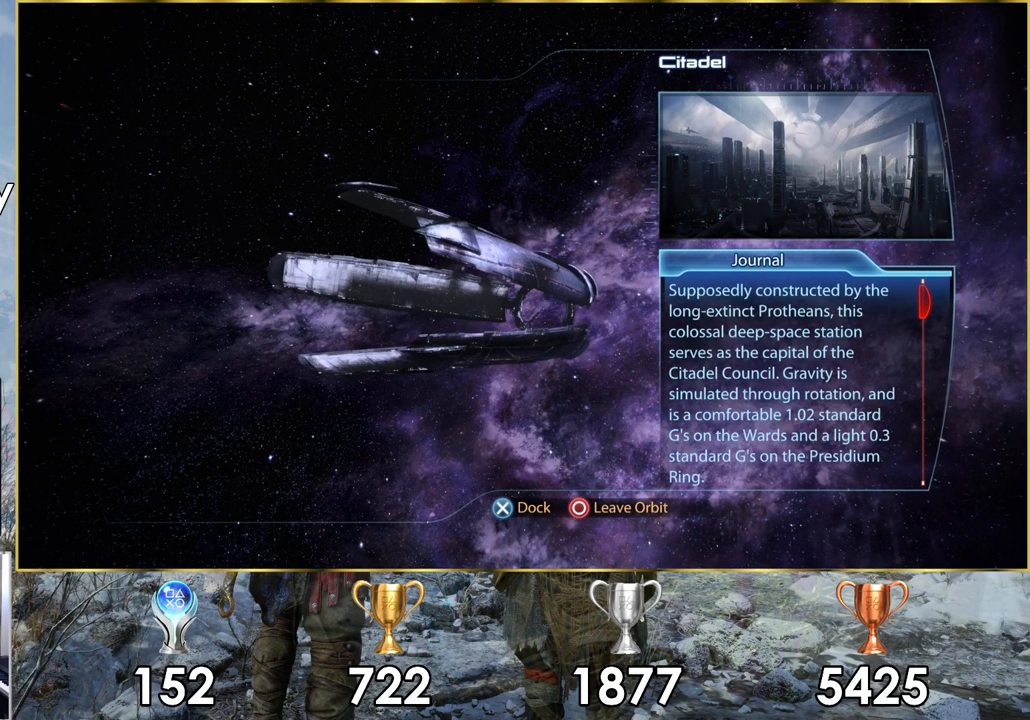
{"buttons": [], "left_stick": "center", "right_stick": "center", "events": [[317, "CROSS", "down"], [367, "CROSS", "up"]]}
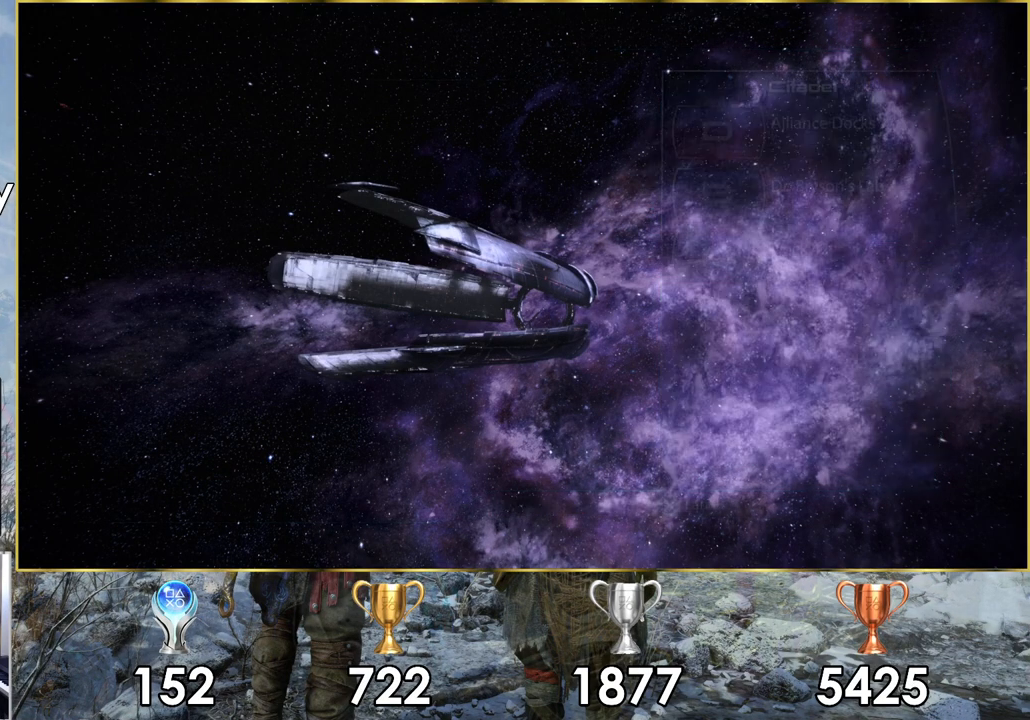
{"buttons": [], "left_stick": "center", "right_stick": "center", "events": []}
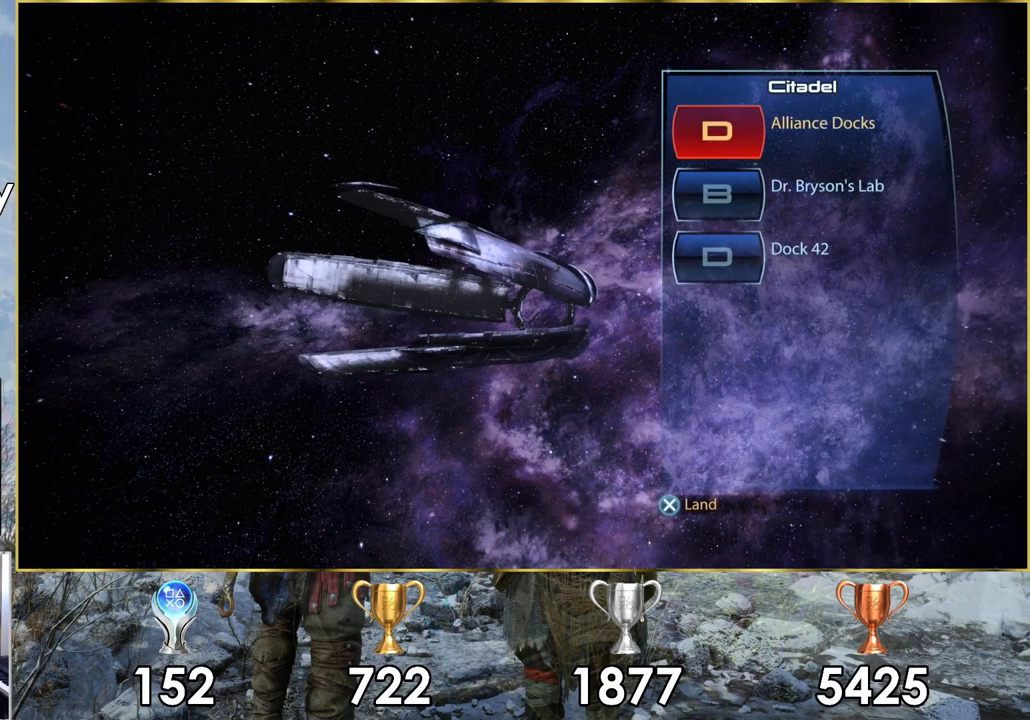
{"buttons": ["CROSS"], "left_stick": "center", "right_stick": "center", "events": [[183, "DPAD_DOWN", "down"], [267, "DPAD_DOWN", "up"], [467, "CROSS", "down"]]}
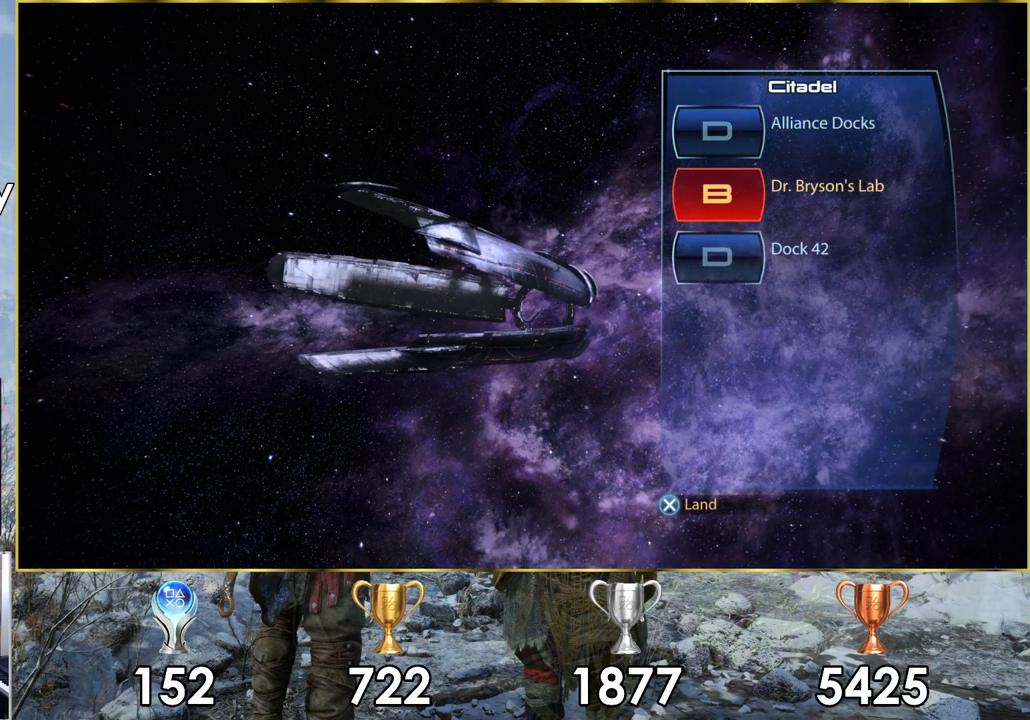
{"buttons": [], "left_stick": "center", "right_stick": "center", "events": [[17, "CROSS", "up"]]}